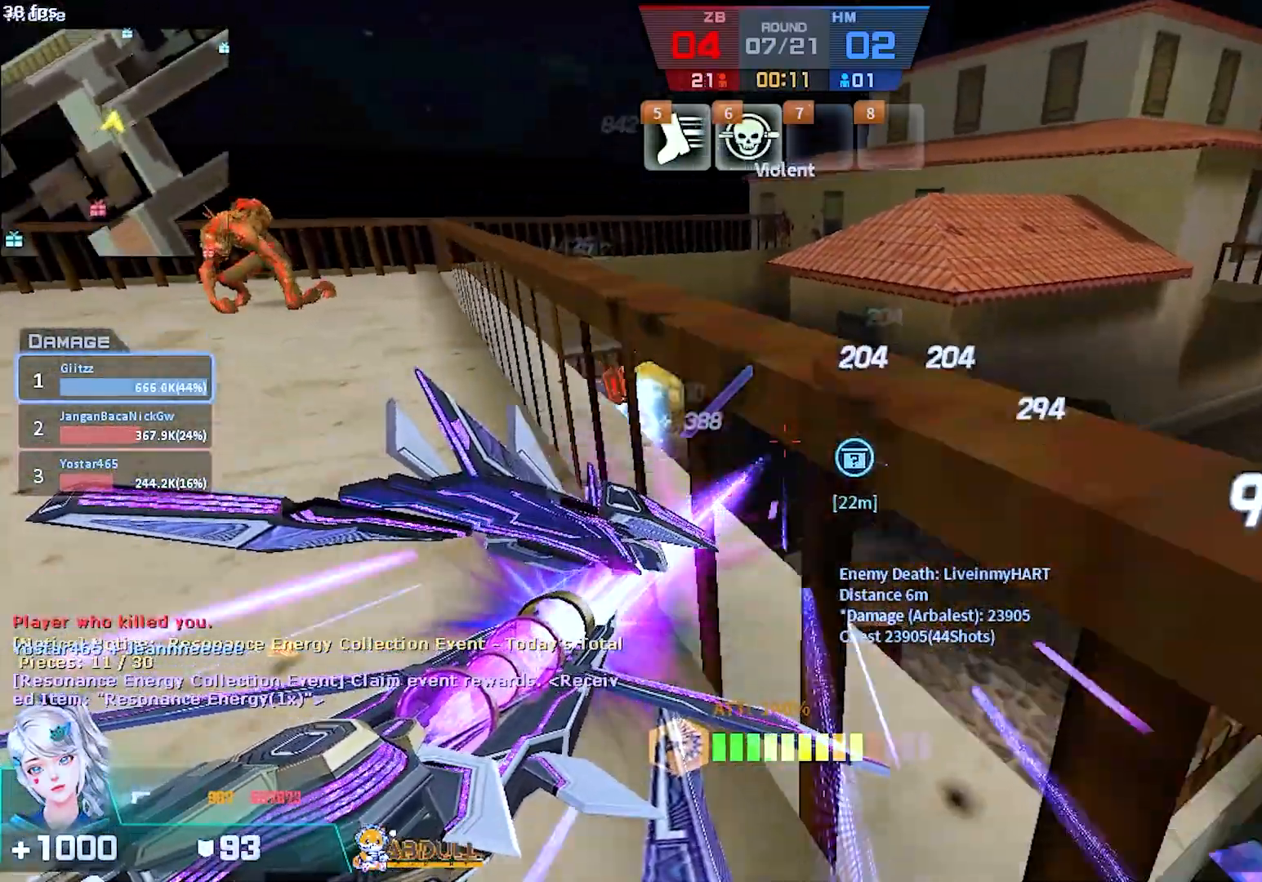
Gameplay with keyboard and mouse; each line is a JSON object with the keys and mouse buttons held at the frame after it. "events" lists presses ("down") and releases ("up") of "1", "2", "3", "4", "5", "a", "alt", "b", "c", "caps_lock", "ctrl", "d", "e", "escape", "f", "f1", "f2", "f3", "f4", "f5", "g", "q", "r", "s", "shift", "space", "super", "t", "tab", "tilde", "v", "w", "x", "z", "mouse_left", "mouse_wheel", "mouse_right", "mouse_mb4" and "mouse_mb5" between this image and that frame as [ms after this image, input, new state], when the widget could be followed in between. "mouse_left", "mouse_wheel", "mouse_right", "mouse_mb4", "mouse_mb5" = the "left", "wheel", "right", "mb4", "mb5" buttons of the "mouse" list. No other keys are recorded. "wheel" means that the mouse wheel is clicked or scrolled. Mouse movement is not recorded.
{"keys": ["ctrl", "d"], "mouse": ["right"], "events": [[33, "space", "down"], [100, "w", "up"], [167, "space", "up"]]}
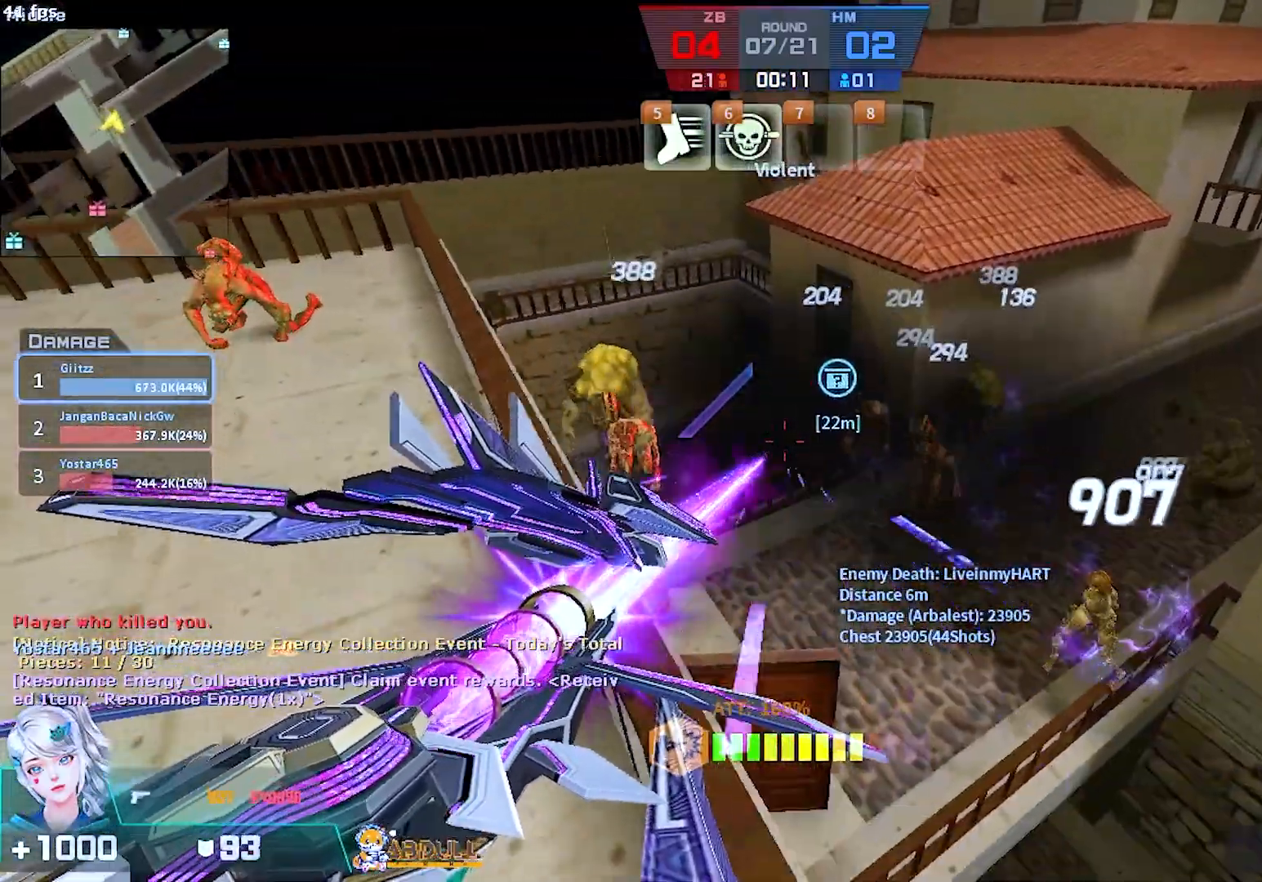
{"keys": ["space"], "mouse": ["right"], "events": [[167, "d", "up"], [417, "ctrl", "up"], [433, "space", "down"]]}
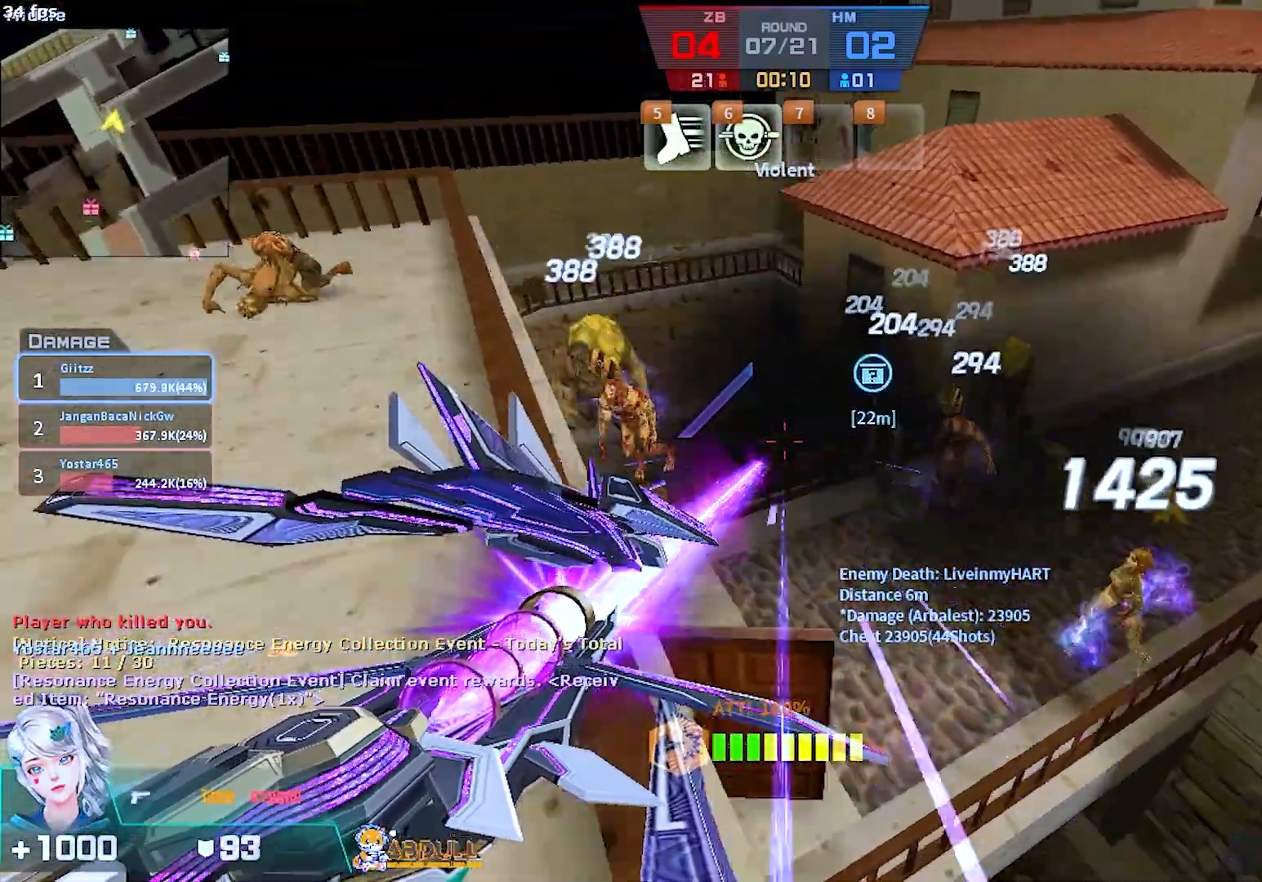
{"keys": ["a"], "mouse": ["left", "right"], "events": [[50, "space", "up"], [233, "a", "down"], [317, "s", "down"], [333, "mouse_left", "down"], [467, "s", "up"]]}
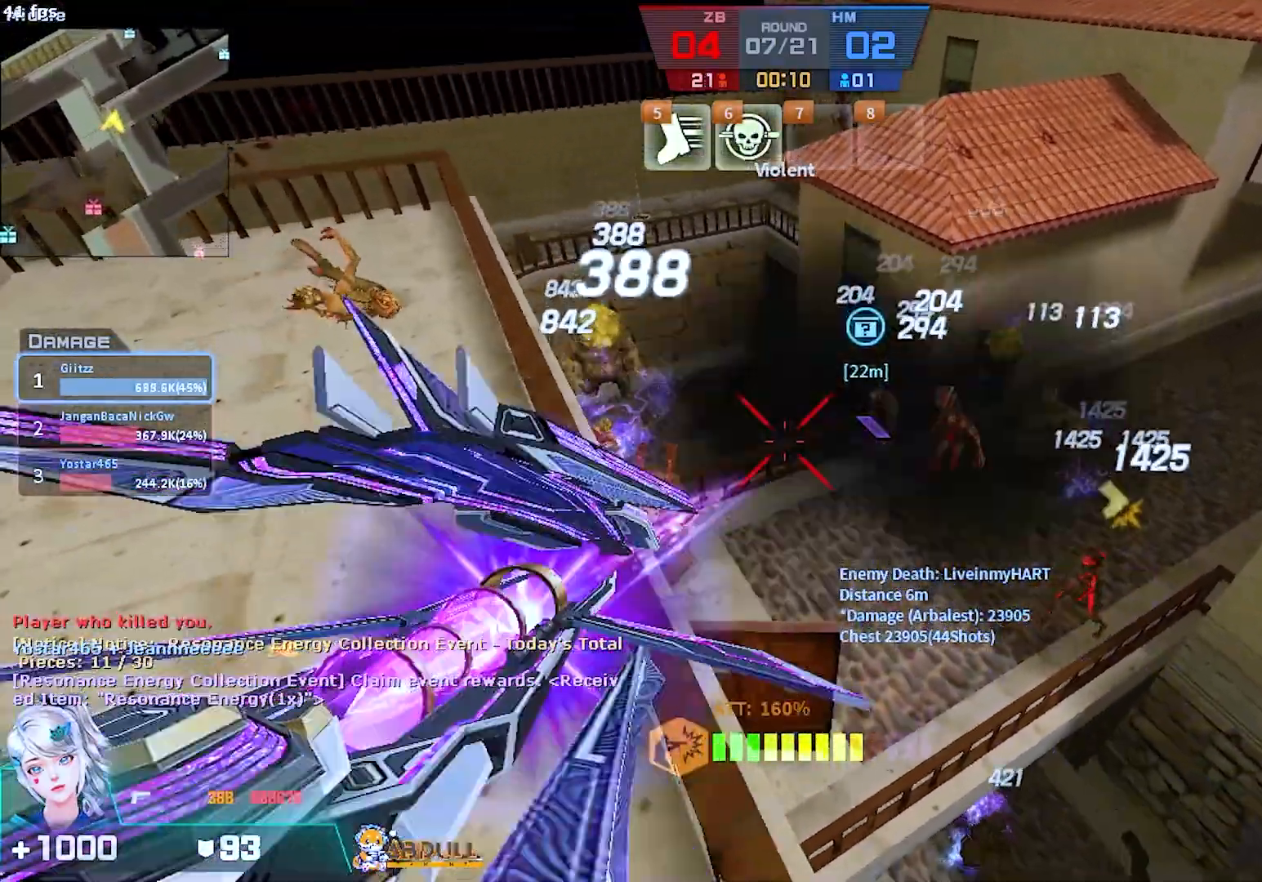
{"keys": ["a"], "mouse": [], "events": [[33, "mouse_left", "up"], [200, "mouse_right", "up"]]}
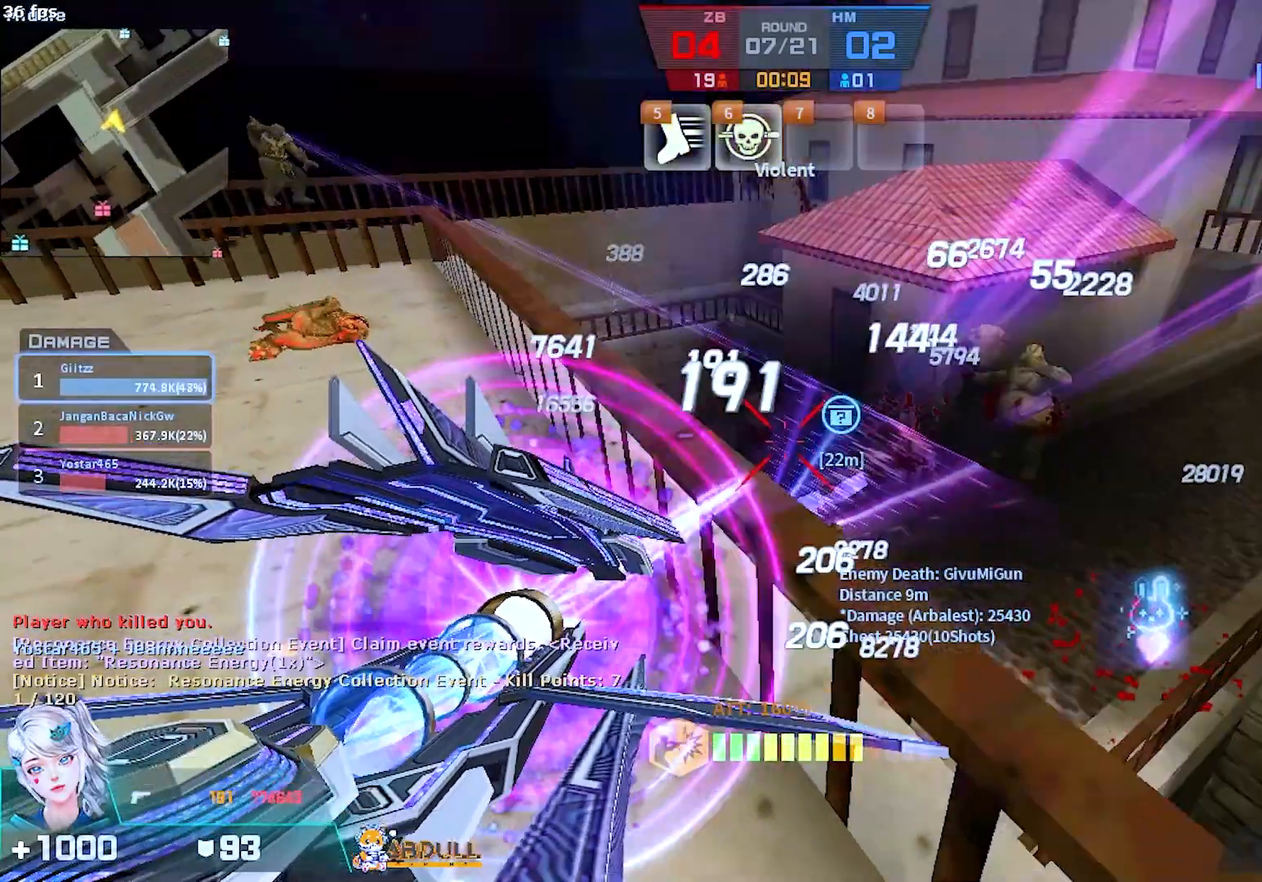
{"keys": ["a", "r", "w"], "mouse": [], "events": [[200, "w", "down"], [400, "r", "down"]]}
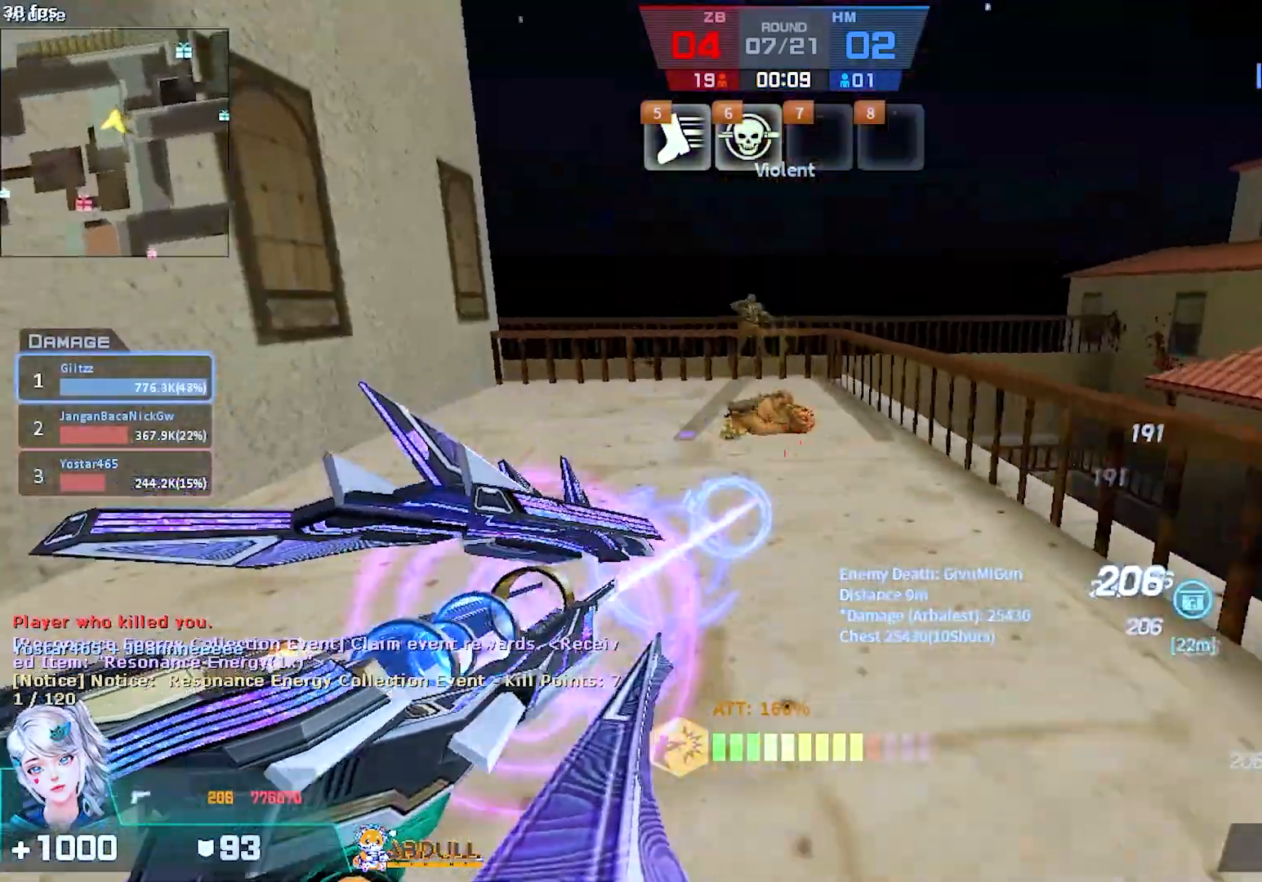
{"keys": ["d"], "mouse": [], "events": [[17, "r", "up"], [117, "a", "up"], [233, "d", "down"], [300, "w", "up"]]}
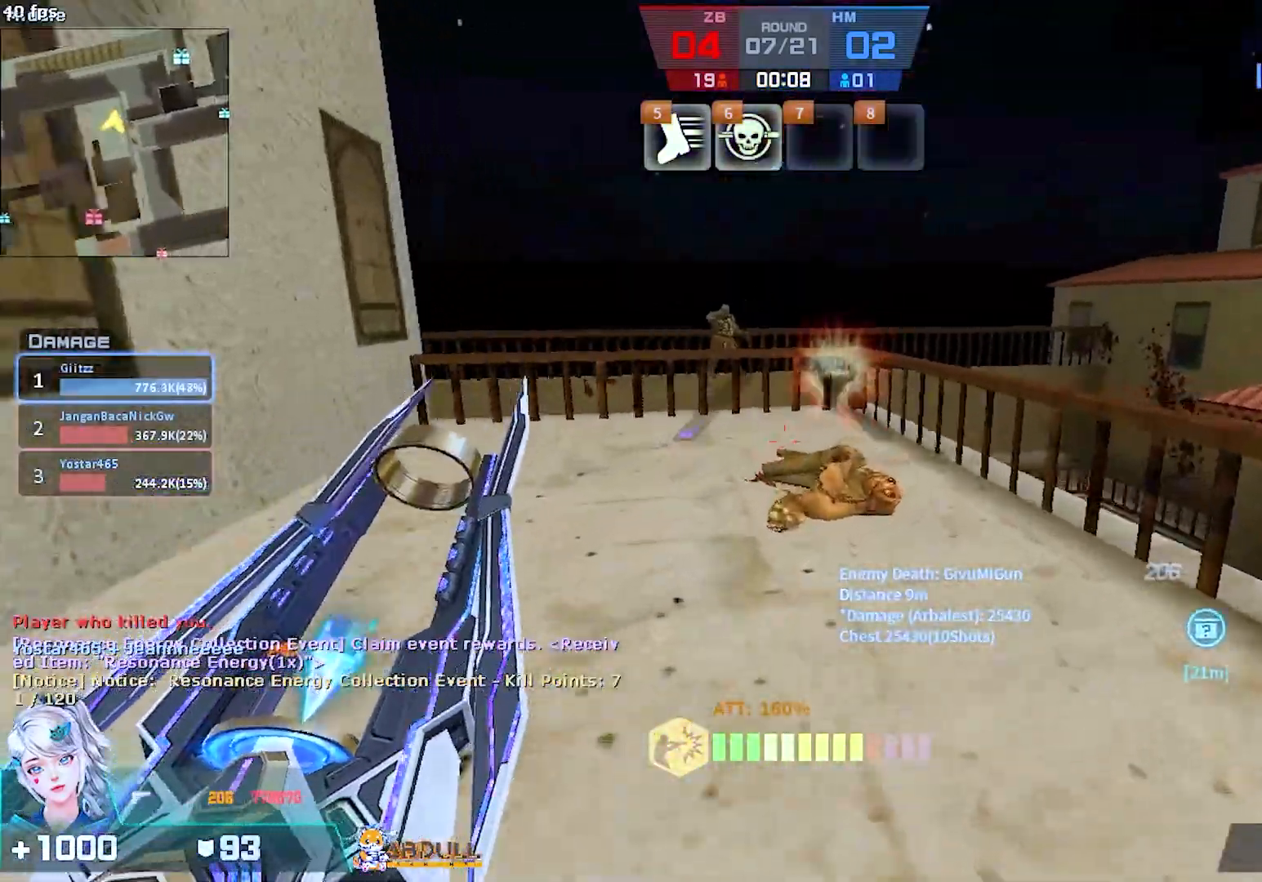
{"keys": ["a", "t", "w"], "mouse": [], "events": [[17, "s", "down"], [67, "d", "up"], [200, "a", "down"], [233, "t", "down"], [250, "s", "up"], [317, "t", "up"], [350, "w", "down"], [433, "t", "down"]]}
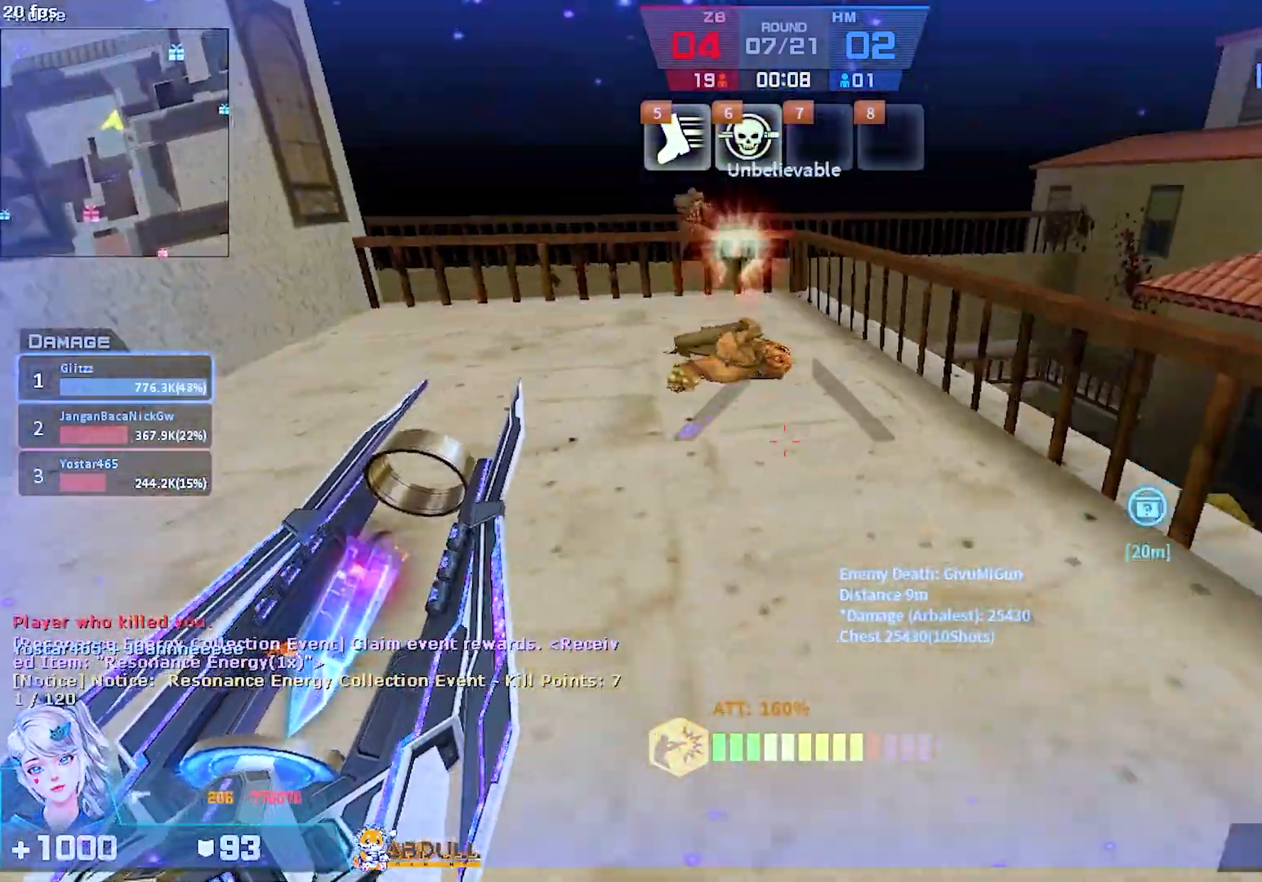
{"keys": ["w"], "mouse": [], "events": [[33, "a", "up"], [67, "t", "up"], [167, "tab", "down"], [283, "tab", "up"], [433, "t", "down"], [500, "t", "up"]]}
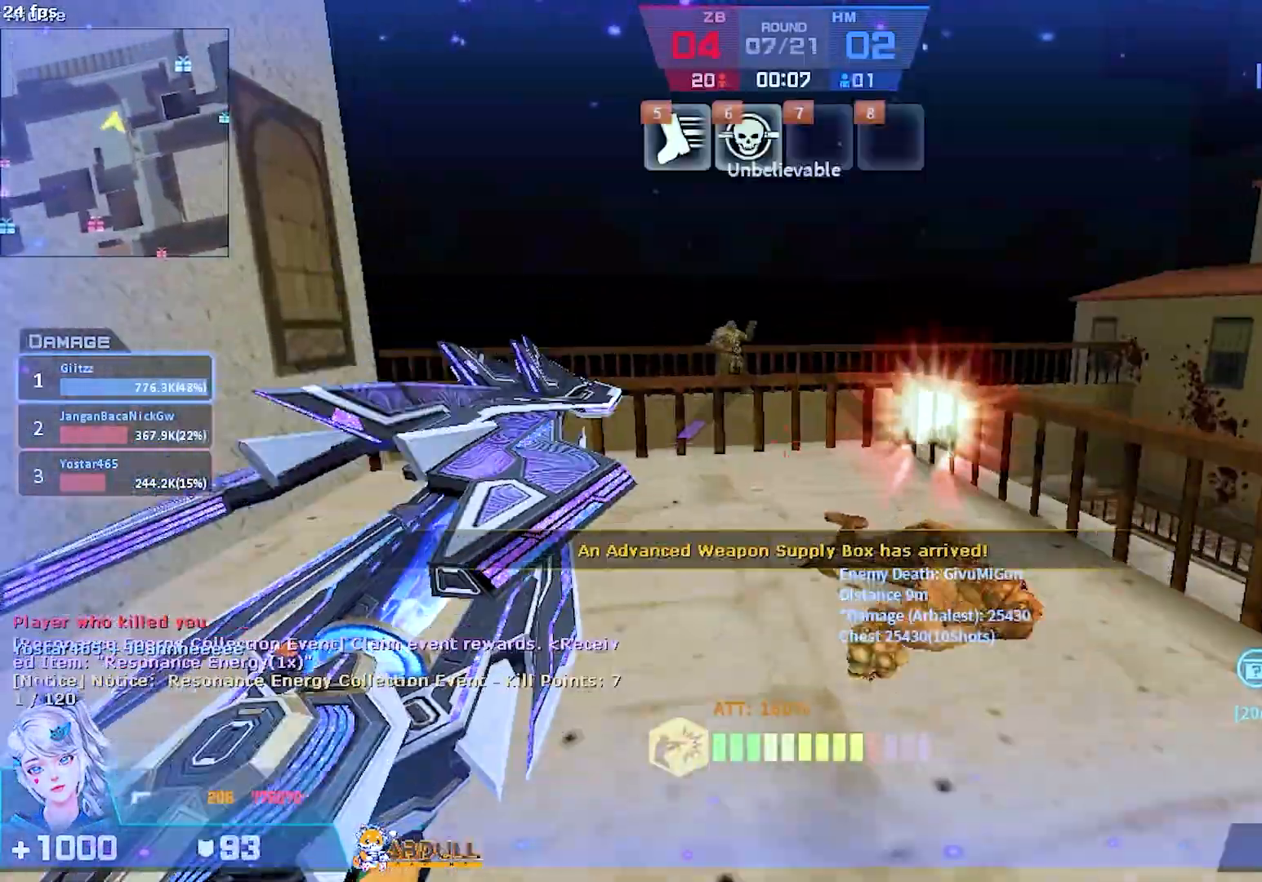
{"keys": ["a", "w"], "mouse": ["left"], "events": [[267, "mouse_left", "down"], [483, "a", "down"]]}
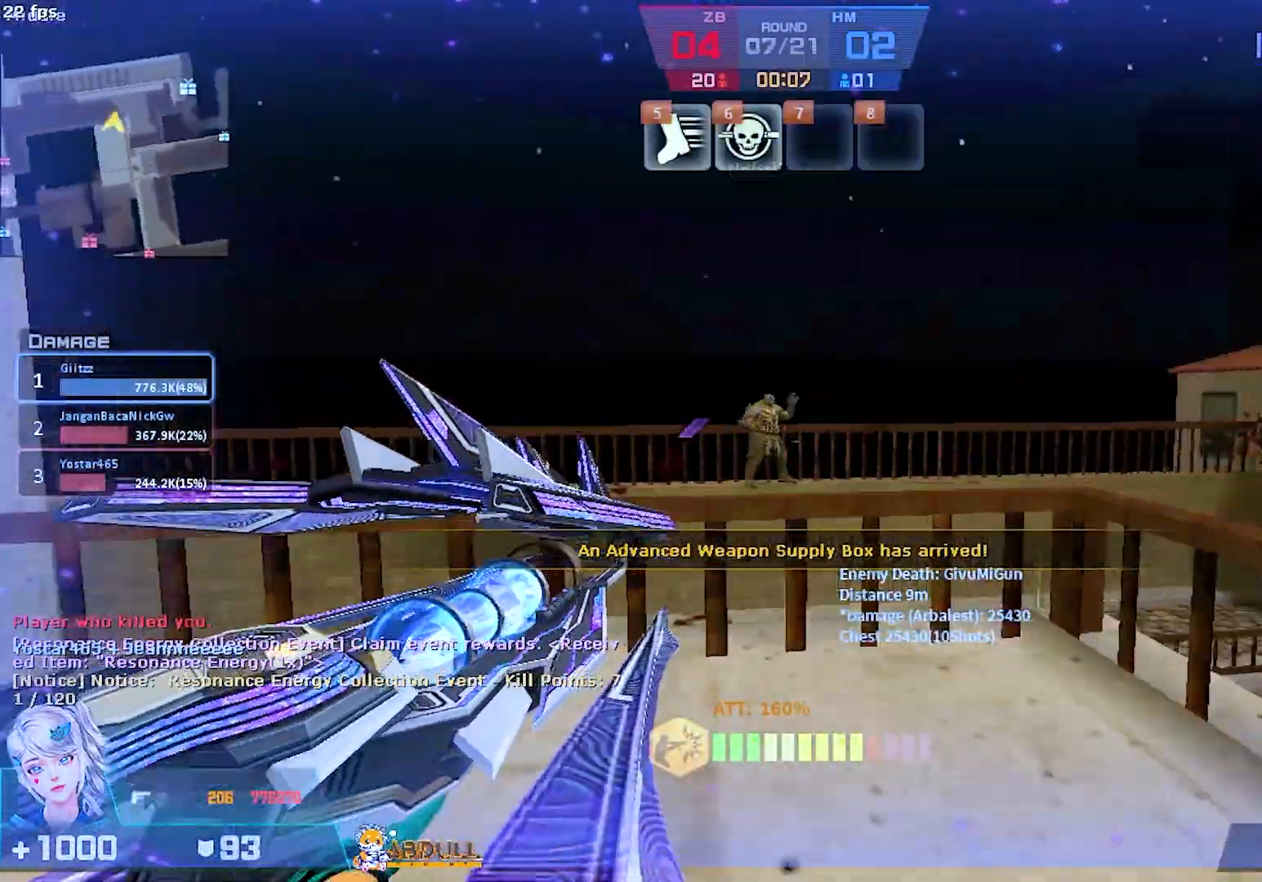
{"keys": ["s"], "mouse": ["left"], "events": [[50, "w", "up"], [83, "a", "up"], [300, "s", "down"]]}
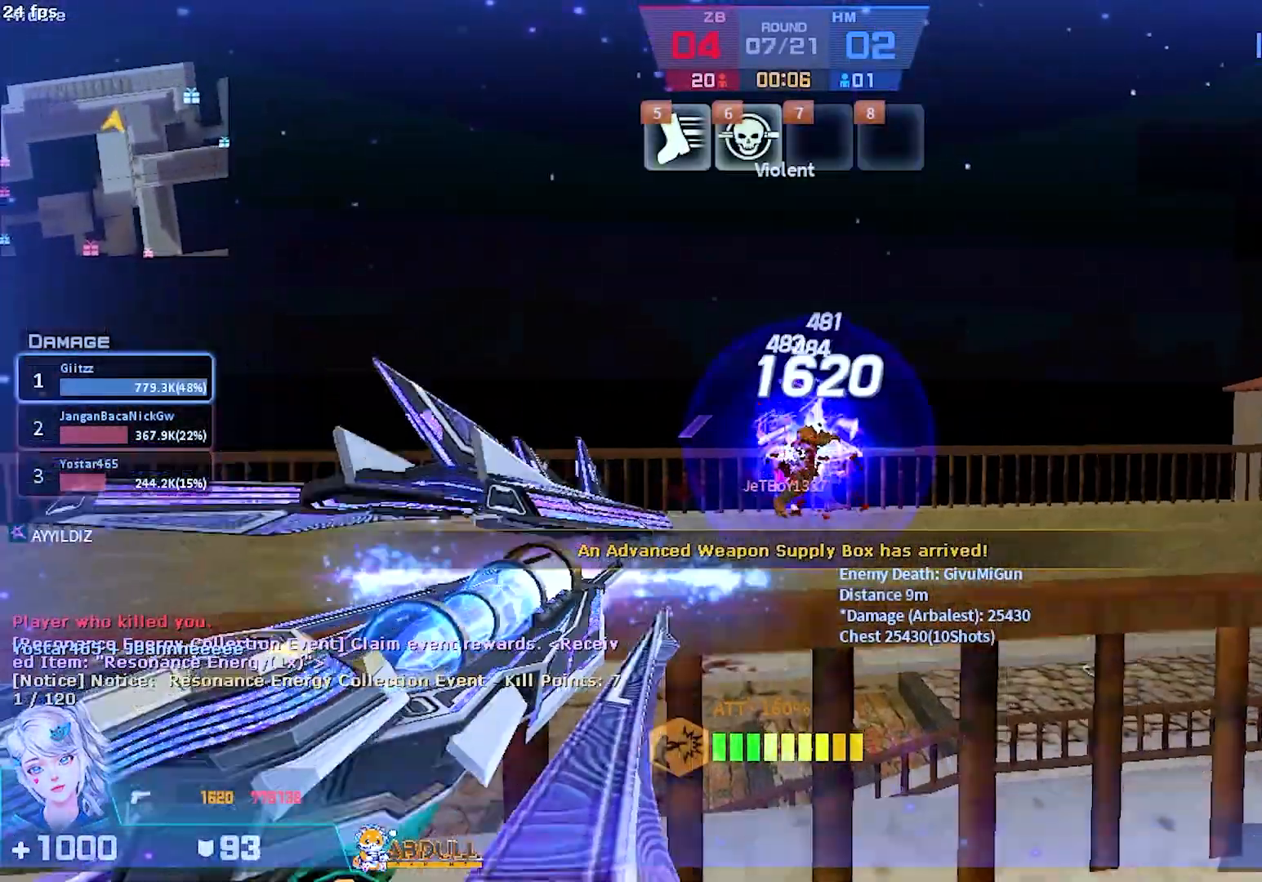
{"keys": ["s"], "mouse": ["left"], "events": []}
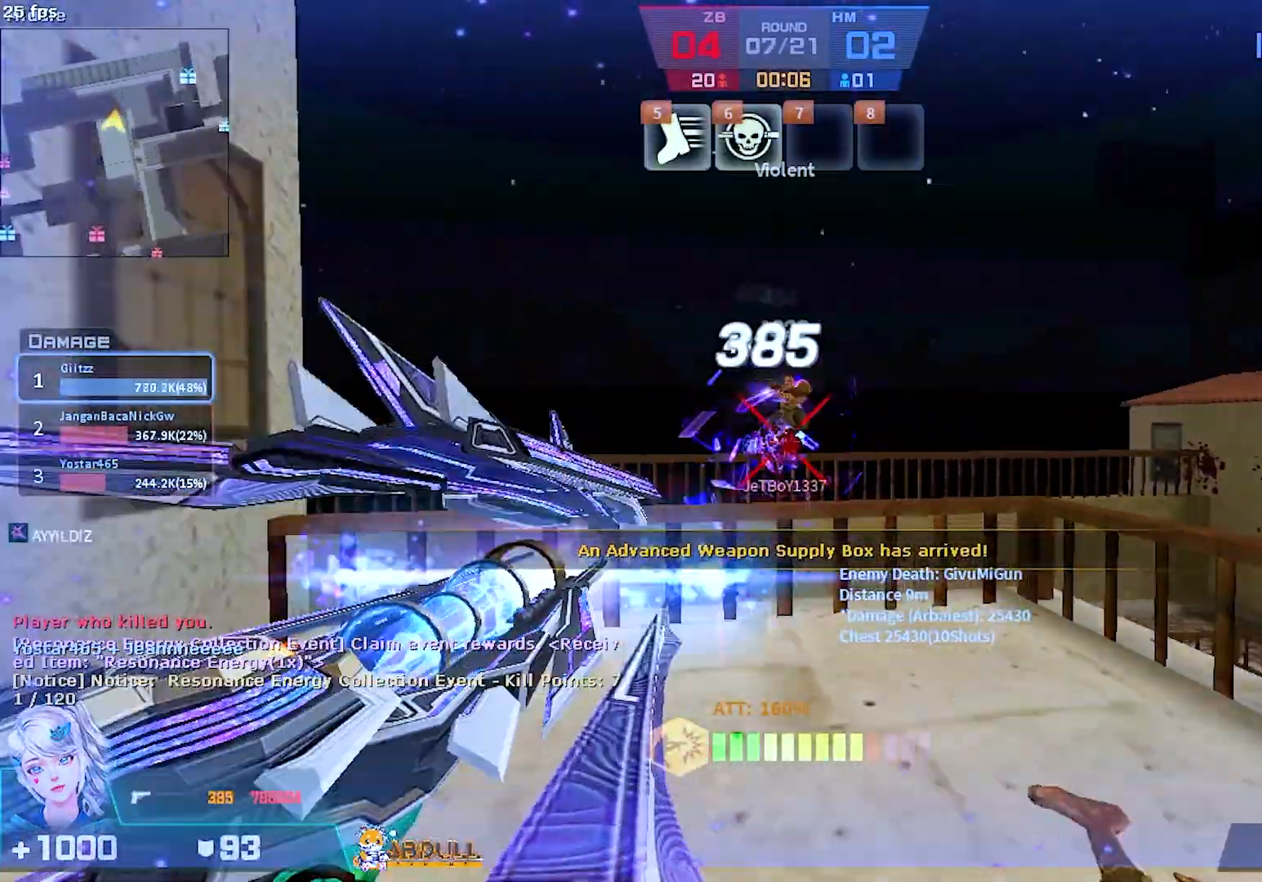
{"keys": ["2", "d", "w"], "mouse": [], "events": [[83, "s", "up"], [233, "w", "down"], [283, "d", "down"], [417, "2", "down"], [450, "mouse_left", "up"]]}
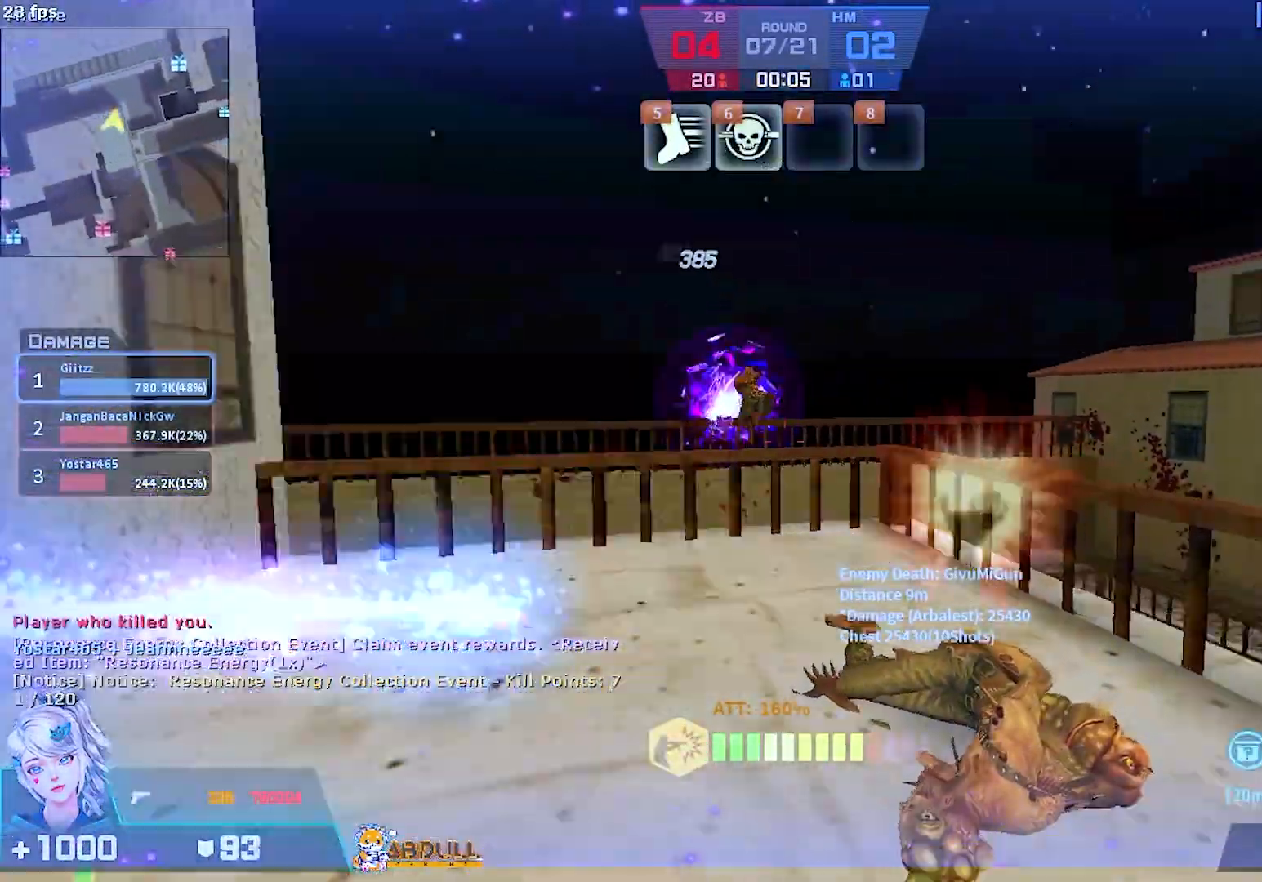
{"keys": ["w"], "mouse": [], "events": [[67, "2", "up"], [150, "w", "up"], [250, "w", "down"], [317, "d", "up"]]}
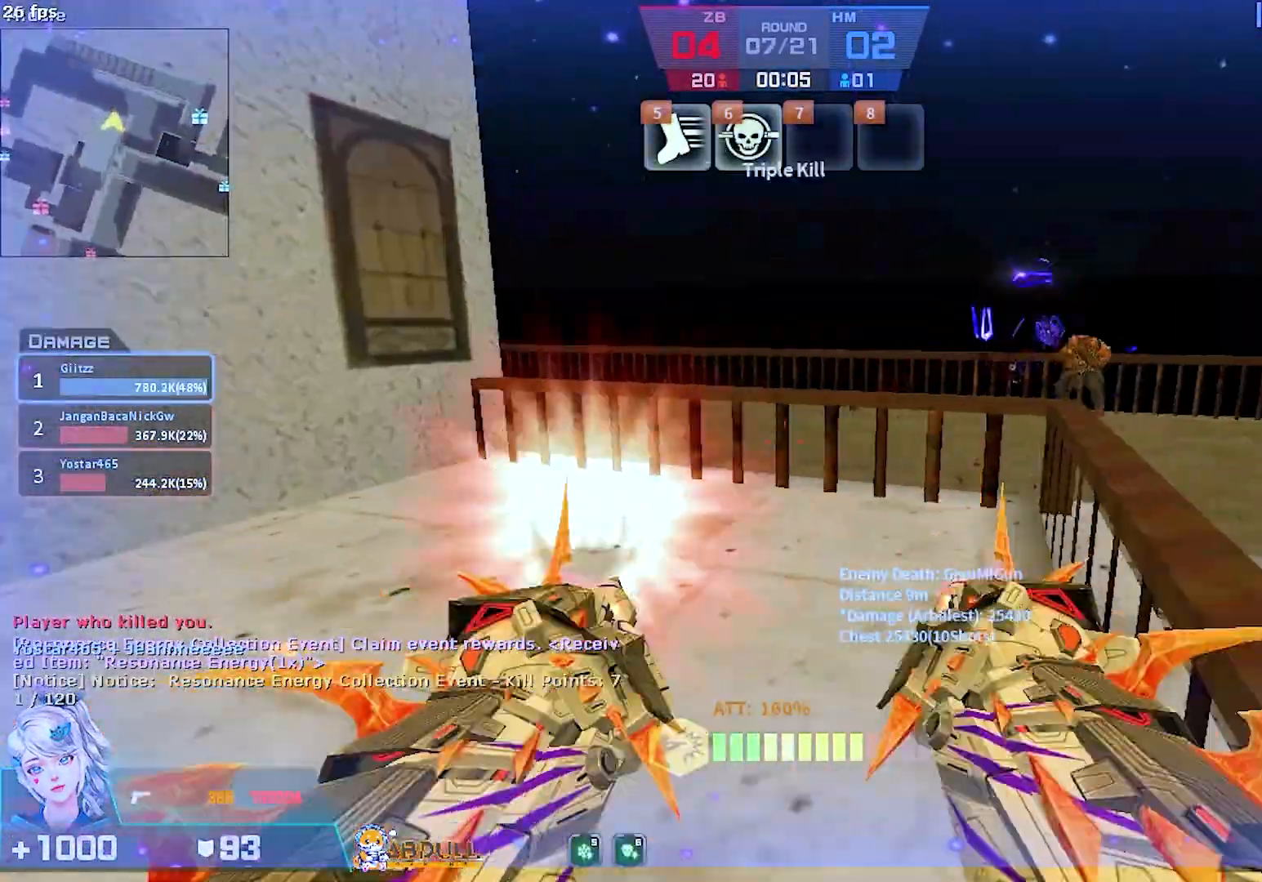
{"keys": ["space", "w"], "mouse": [], "events": [[383, "space", "down"]]}
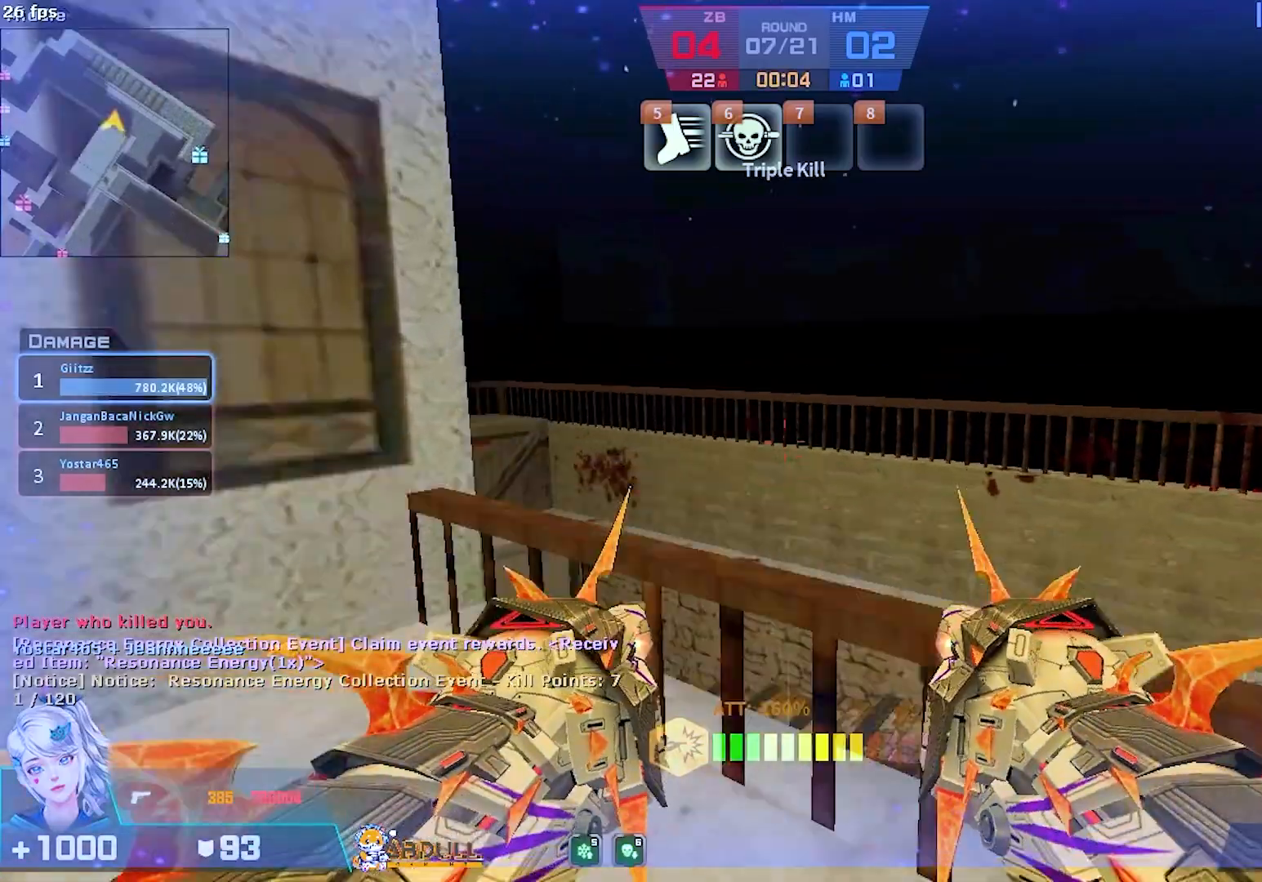
{"keys": ["3", "a"], "mouse": ["right"], "events": [[67, "space", "up"], [217, "d", "down"], [250, "w", "up"], [350, "mouse_right", "down"], [383, "d", "up"], [400, "a", "down"], [483, "3", "down"]]}
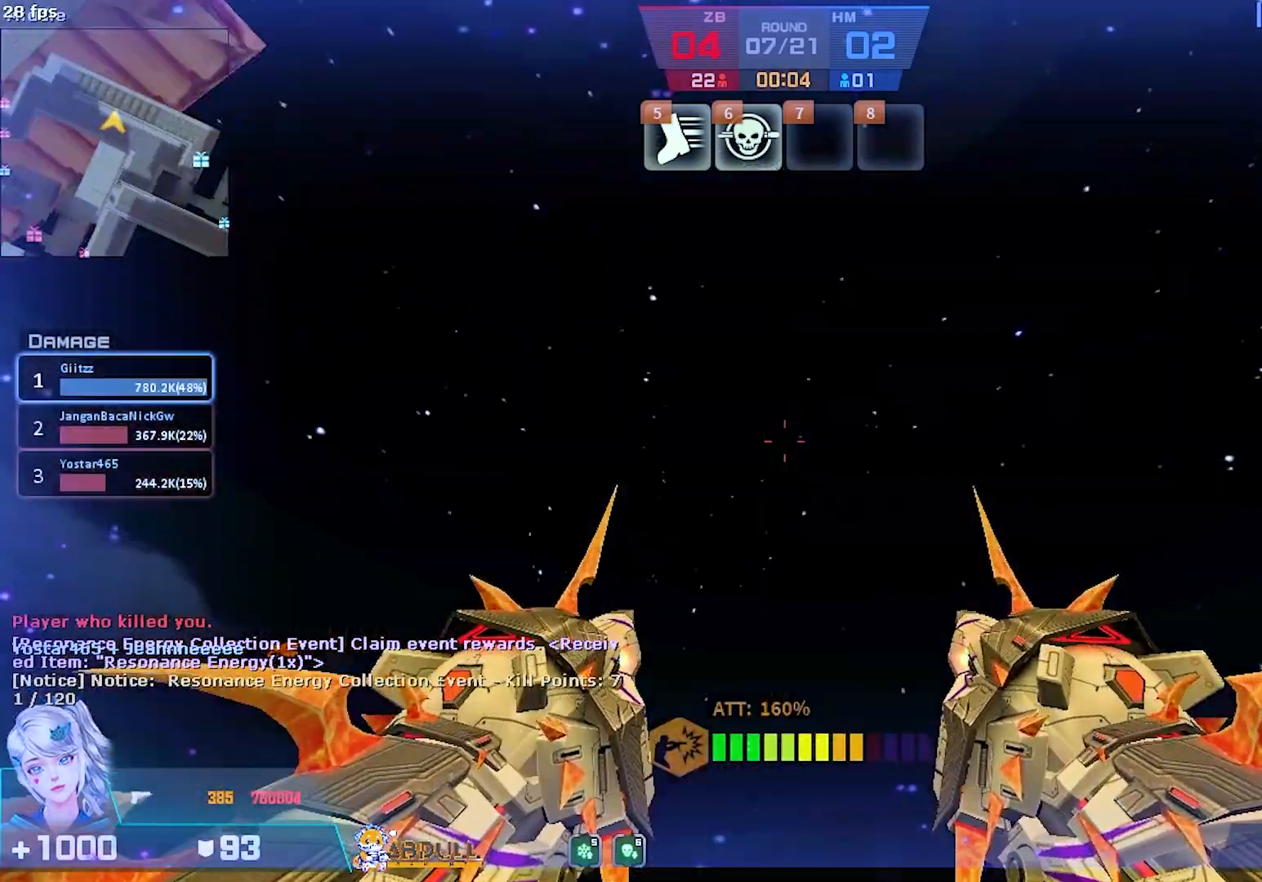
{"keys": ["a"], "mouse": [], "events": [[33, "3", "up"], [50, "mouse_right", "up"], [117, "1", "down"], [233, "1", "up"]]}
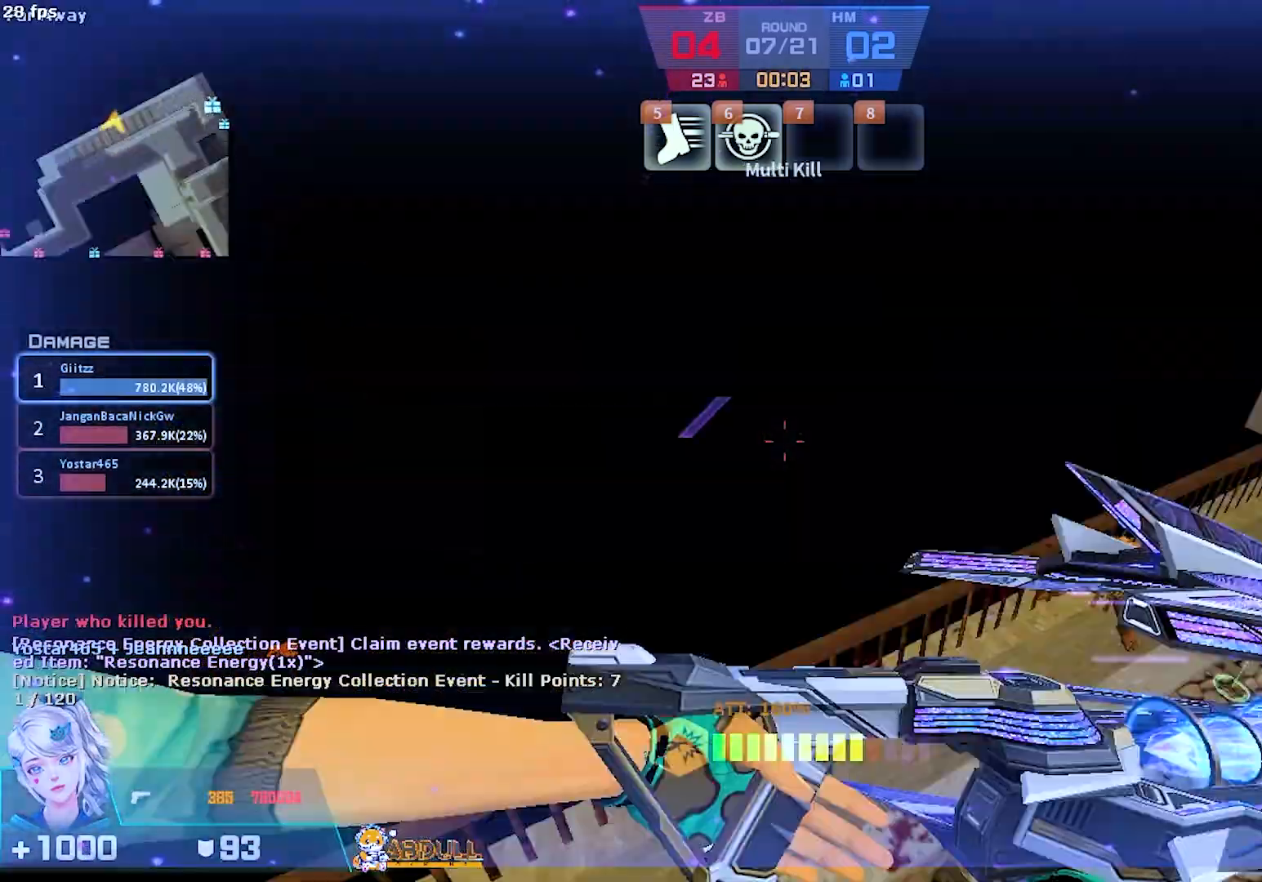
{"keys": ["w"], "mouse": ["right"], "events": [[267, "w", "down"], [367, "mouse_right", "down"], [483, "a", "up"]]}
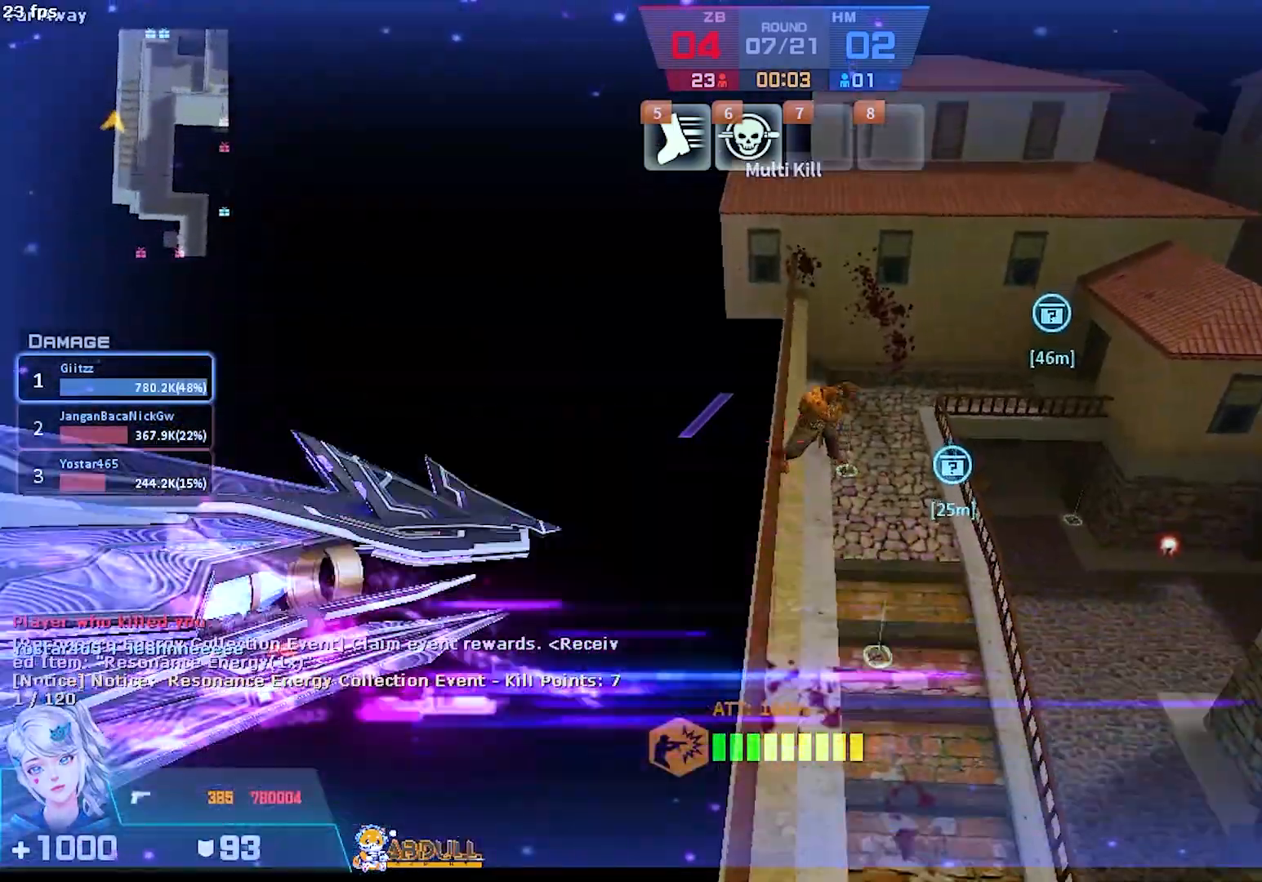
{"keys": ["a", "w"], "mouse": ["right"], "events": [[233, "a", "down"], [367, "w", "up"], [450, "w", "down"]]}
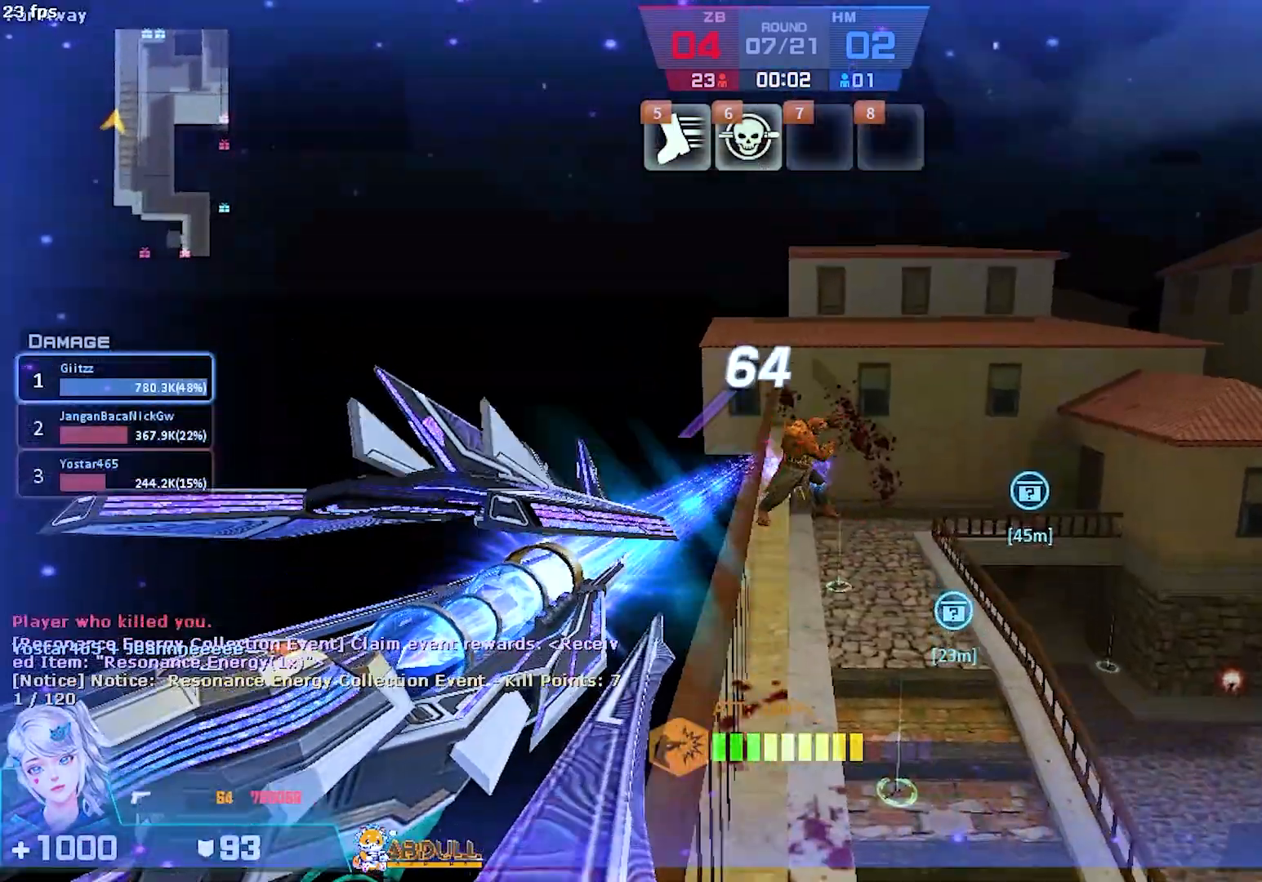
{"keys": ["w"], "mouse": ["right"], "events": [[50, "a", "up"]]}
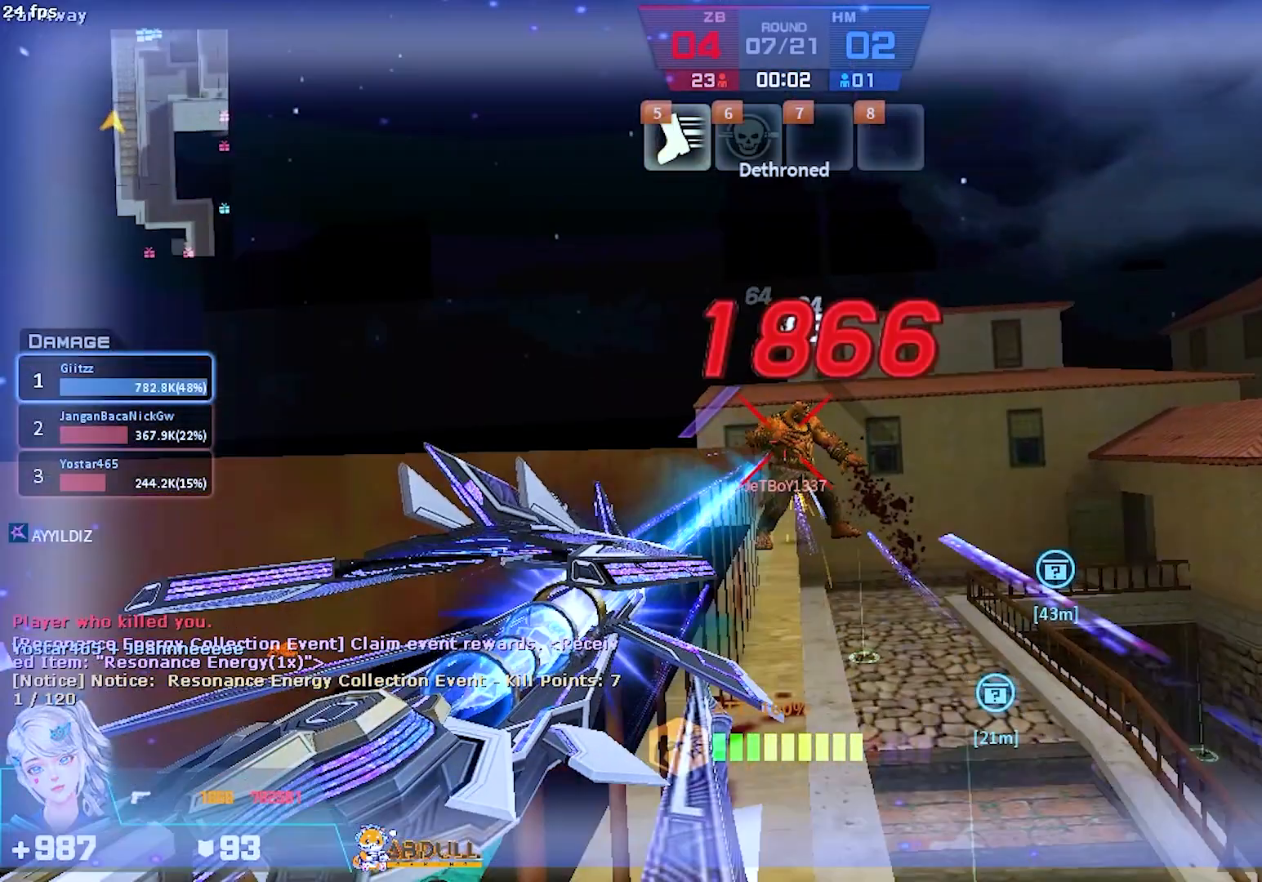
{"keys": ["w"], "mouse": ["right"], "events": [[167, "a", "down"], [283, "a", "up"]]}
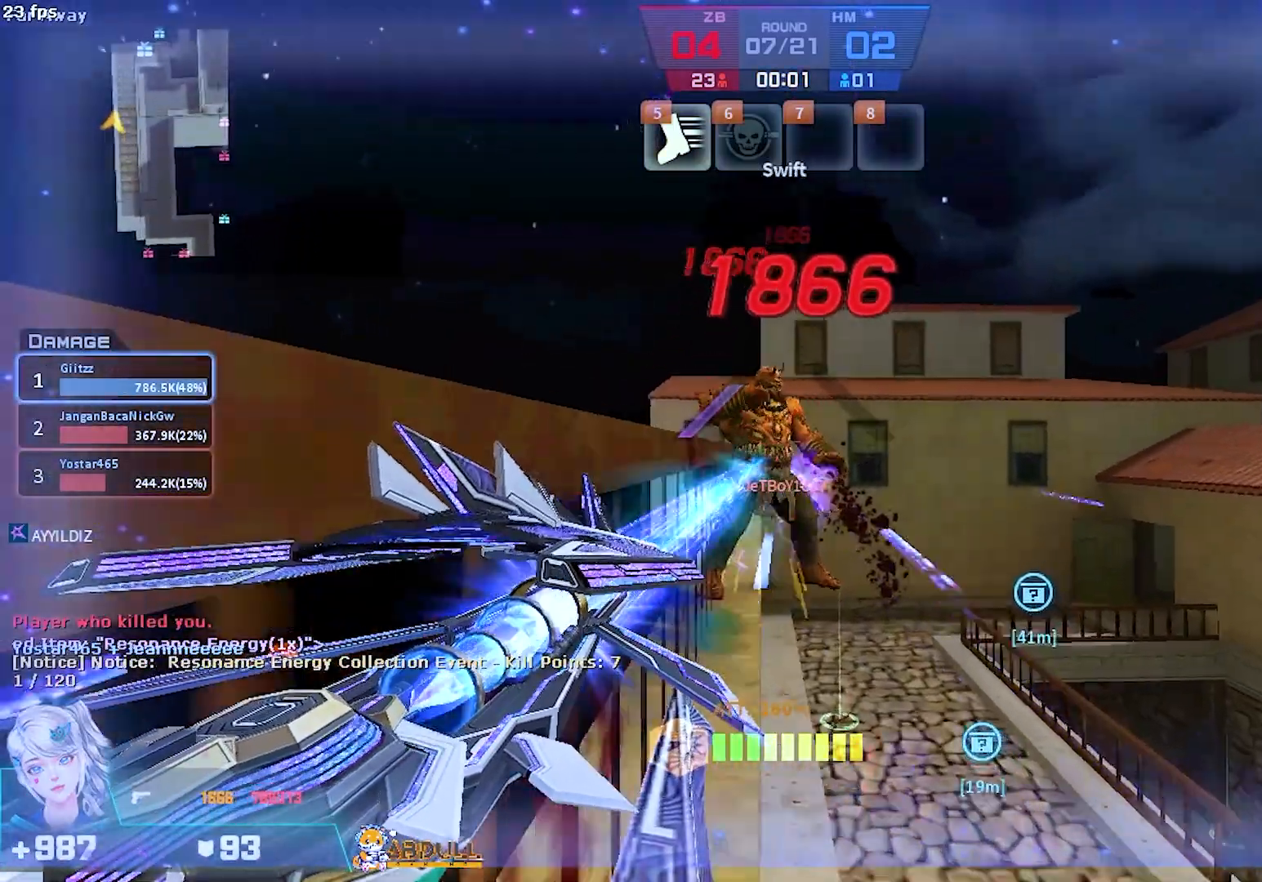
{"keys": [], "mouse": ["right"], "events": [[117, "w", "up"]]}
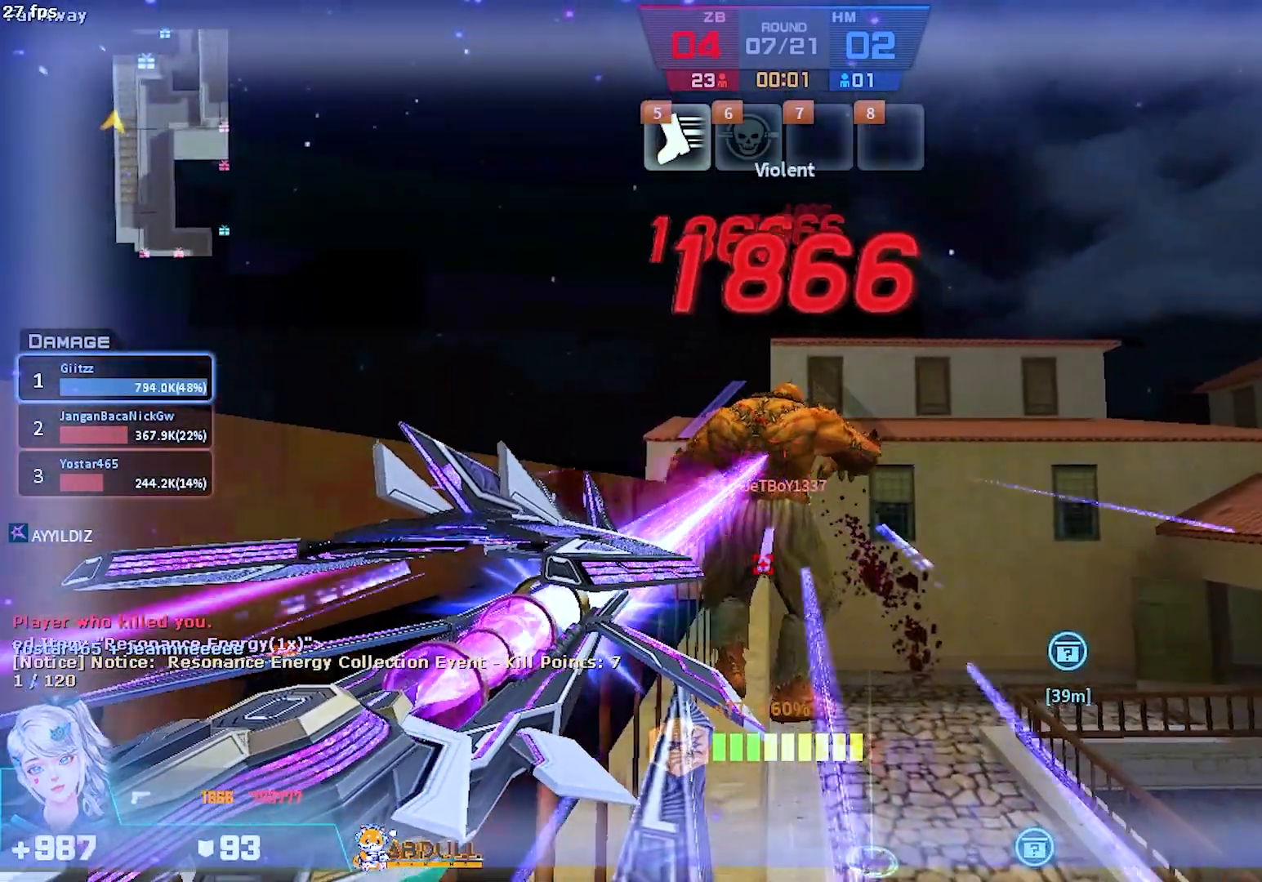
{"keys": ["w"], "mouse": ["right"], "events": [[400, "w", "down"]]}
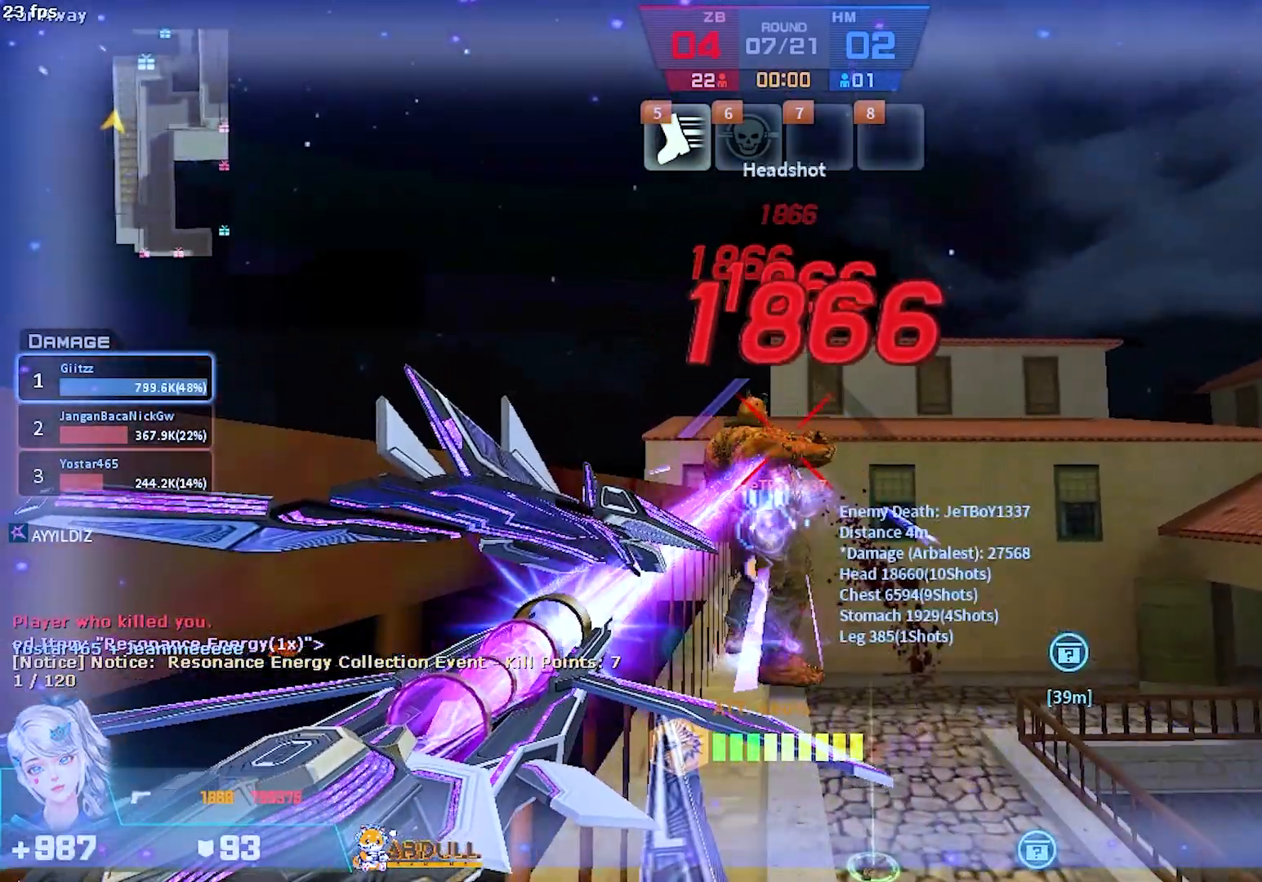
{"keys": ["a"], "mouse": ["right"], "events": [[50, "a", "down"], [250, "a", "up"], [317, "w", "up"], [450, "a", "down"]]}
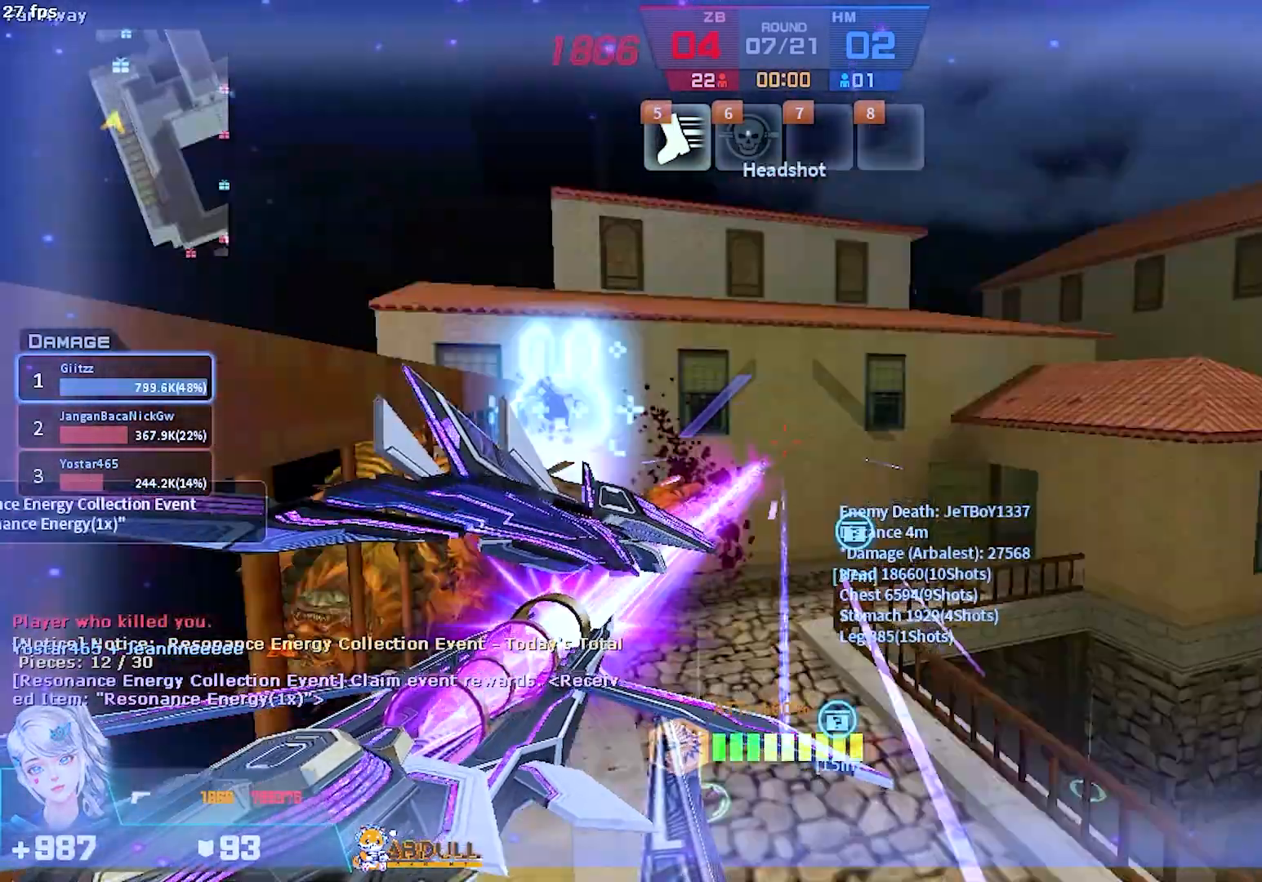
{"keys": ["d"], "mouse": ["right"], "events": [[33, "w", "down"], [183, "w", "up"], [367, "a", "up"], [417, "d", "down"]]}
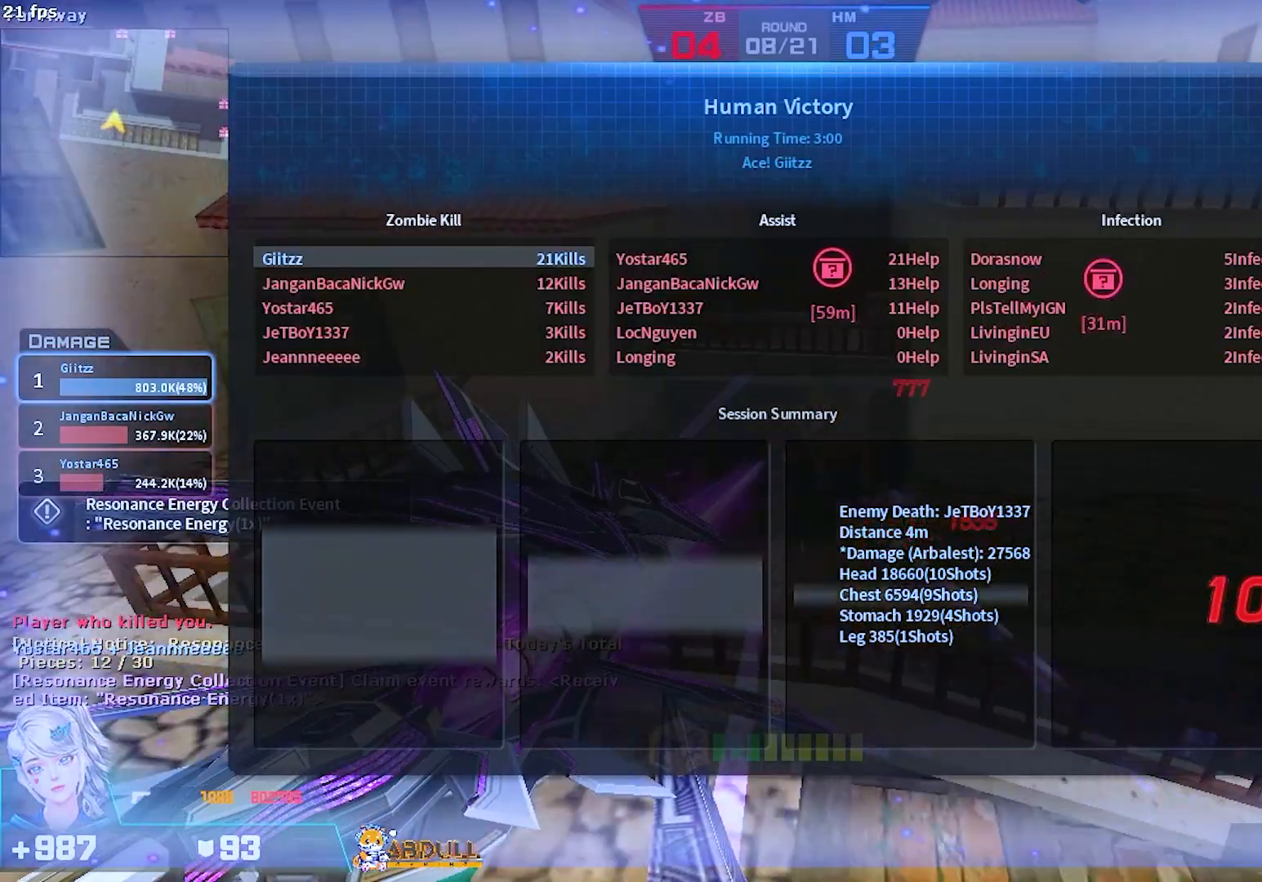
{"keys": ["w"], "mouse": [], "events": [[167, "w", "down"], [350, "d", "up"], [383, "mouse_right", "up"]]}
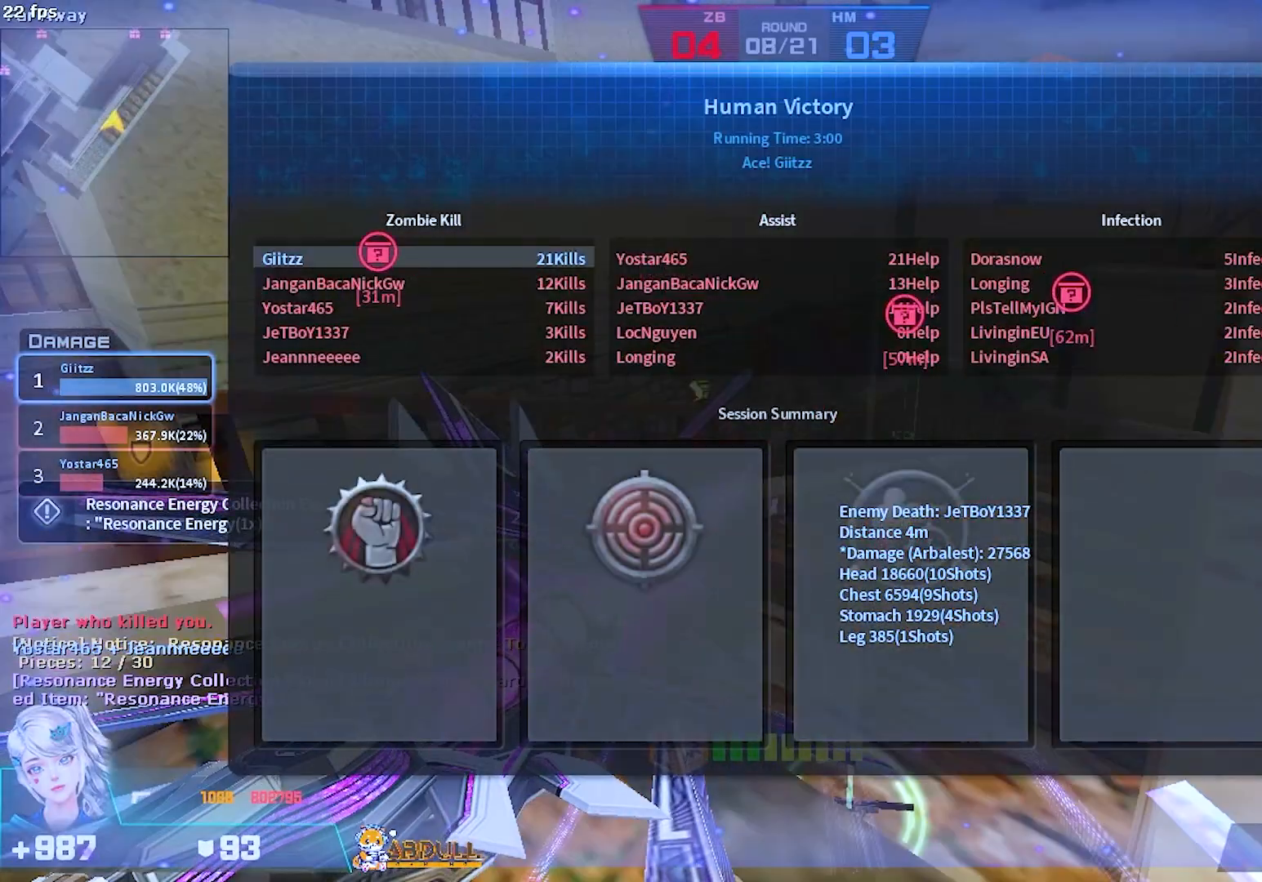
{"keys": ["w"], "mouse": [], "events": [[200, "escape", "down"], [317, "escape", "up"]]}
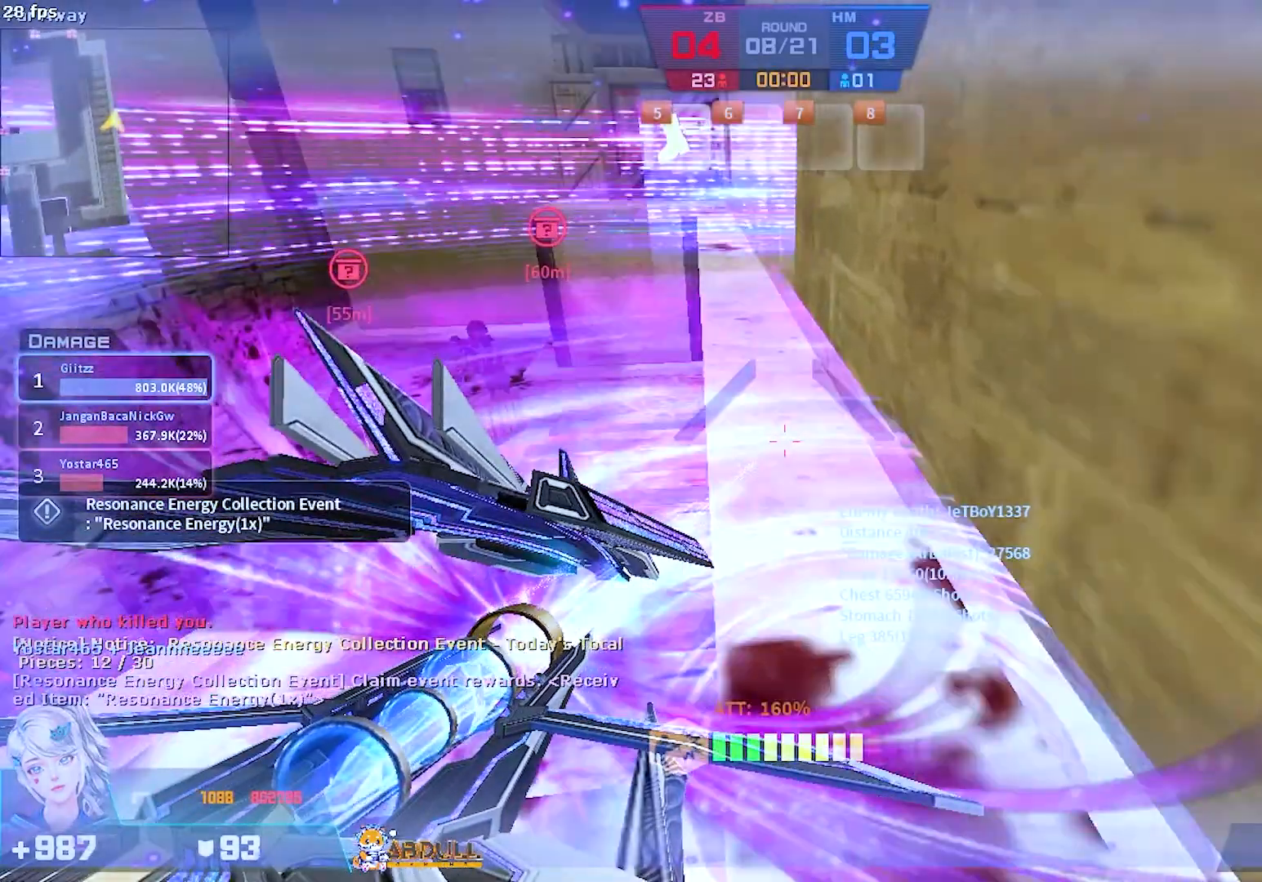
{"keys": ["space", "w"], "mouse": [], "events": [[33, "2", "down"], [167, "2", "up"], [367, "space", "down"]]}
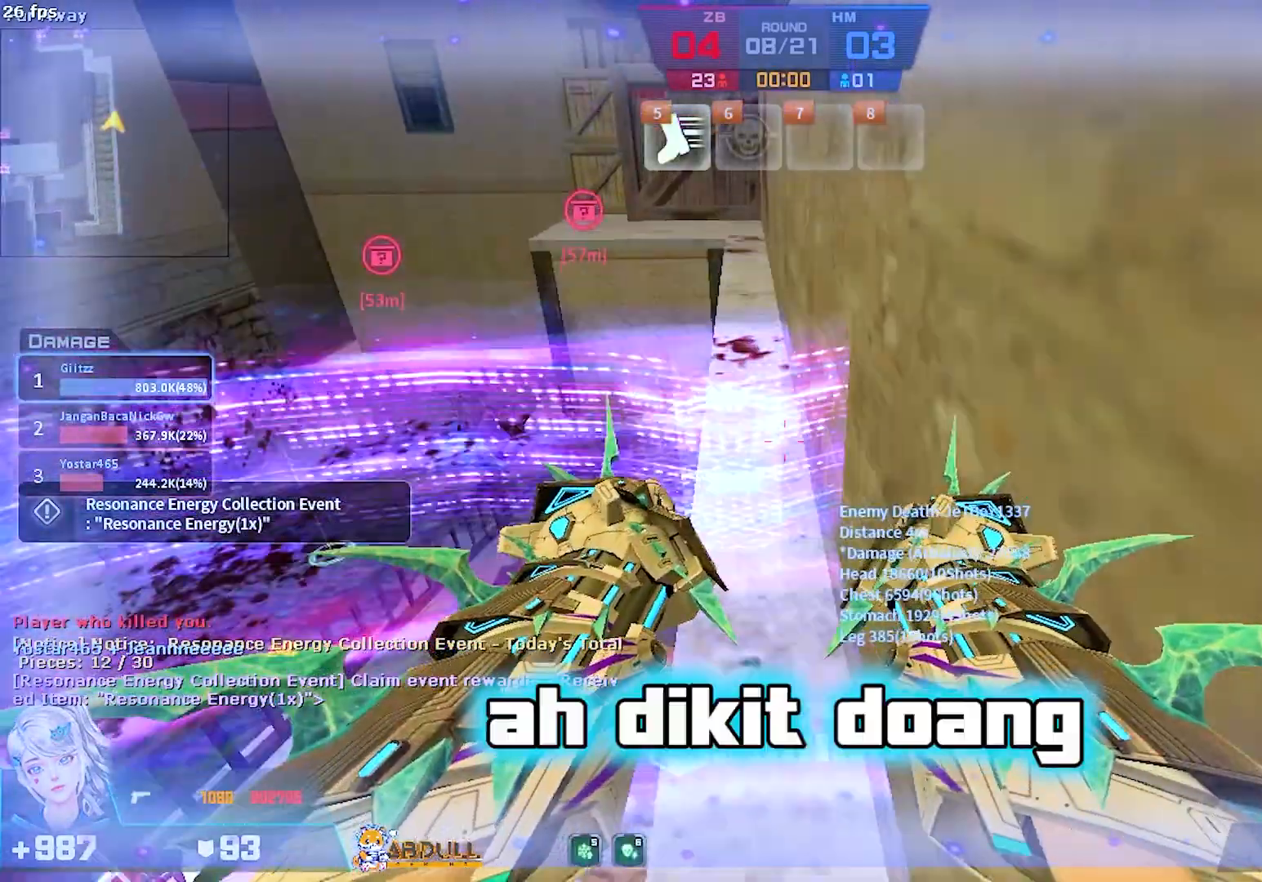
{"keys": ["r", "w"], "mouse": [], "events": [[17, "space", "up"], [83, "w", "up"], [133, "t", "down"], [233, "t", "up"], [333, "w", "down"], [483, "r", "down"]]}